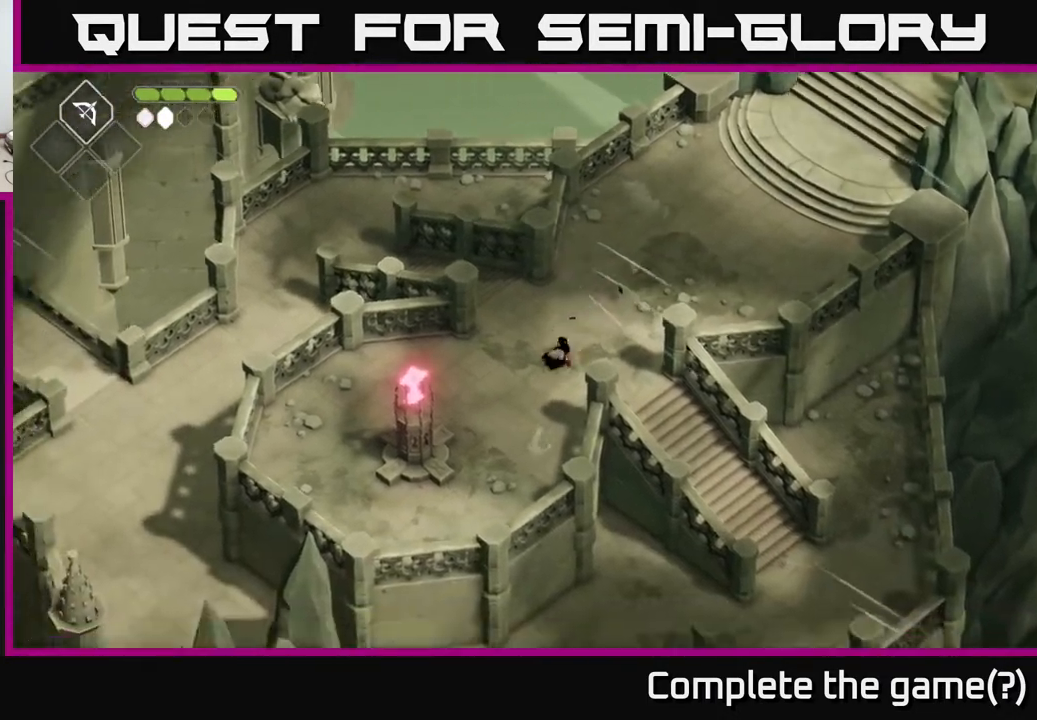
Gameplay with a controller (Xbox layout); each line is a JSON object with the inputs held at the frame after it. "events" lists button and stick changes between this image and that frame as [ms after this image, input, new state], when the widget could be followed in between.
{"buttons": [], "left_stick": "center", "right_stick": "center", "events": [[433, "left_stick", "center"]]}
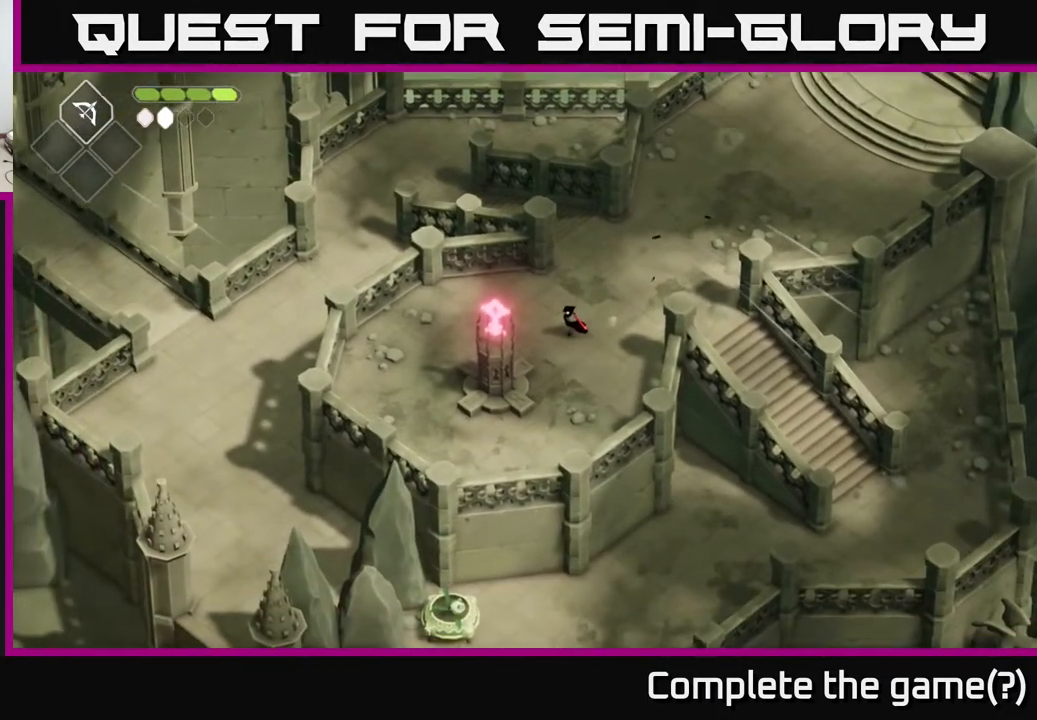
{"buttons": [], "left_stick": "center", "right_stick": "center", "events": []}
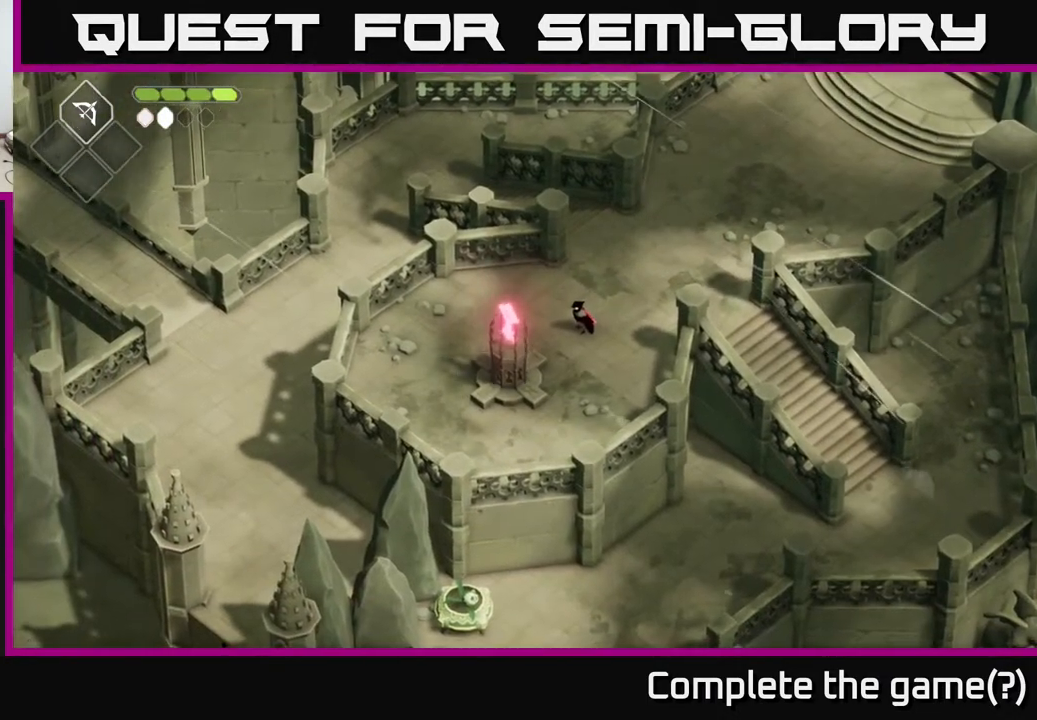
{"buttons": [], "left_stick": "center", "right_stick": "center", "events": []}
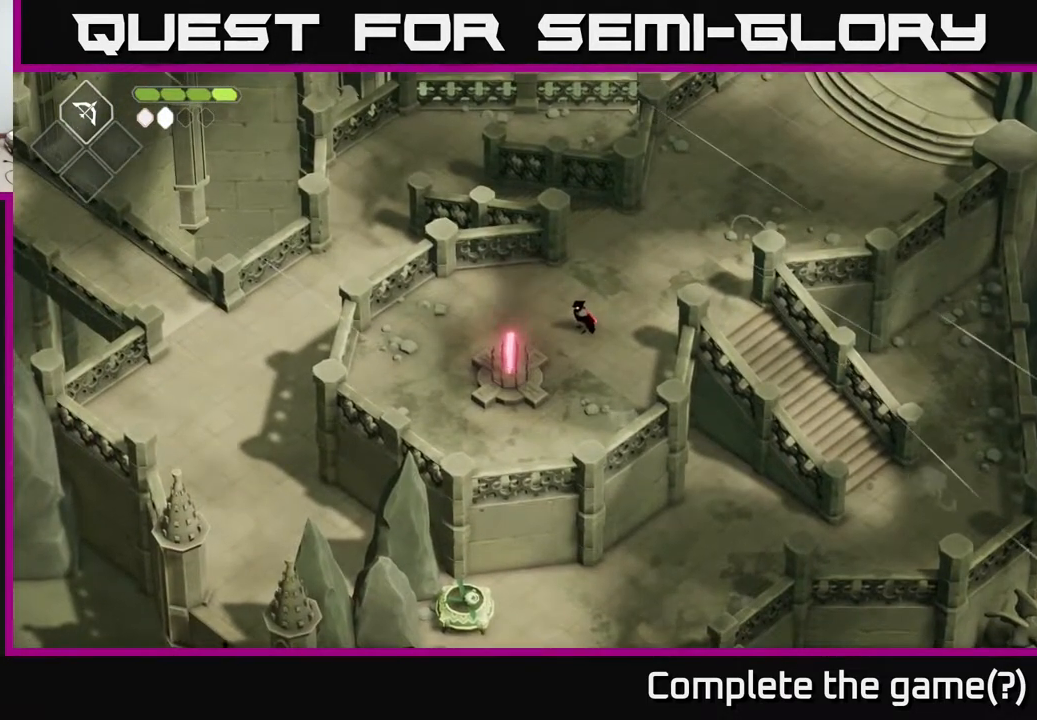
{"buttons": [], "left_stick": "center", "right_stick": "center", "events": []}
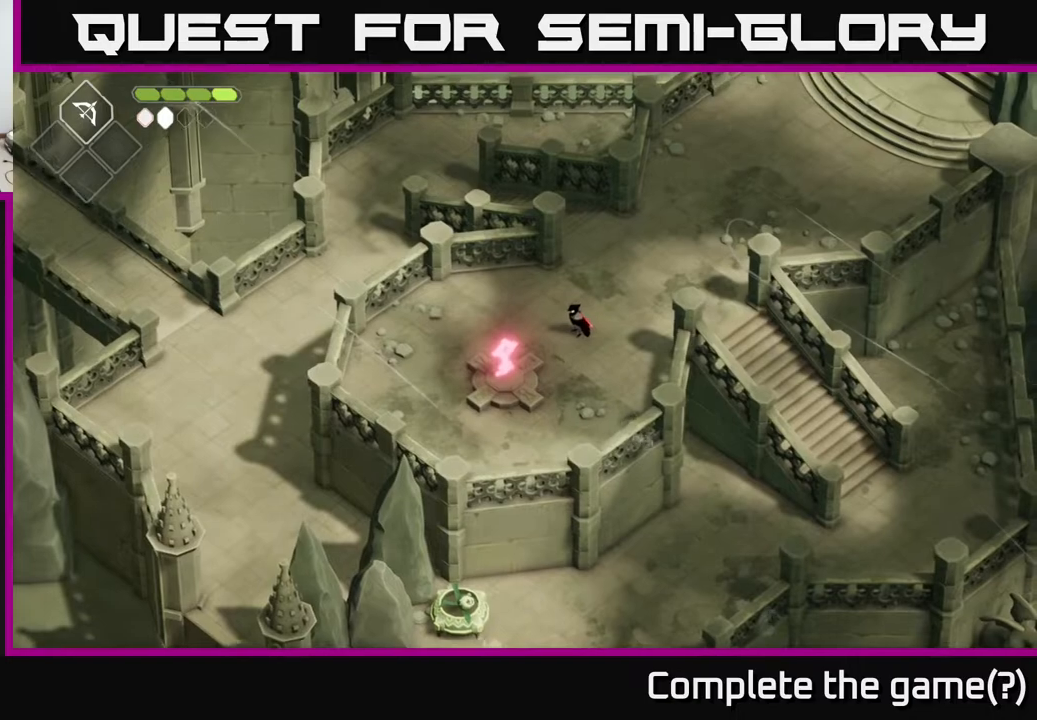
{"buttons": [], "left_stick": "center", "right_stick": "center", "events": []}
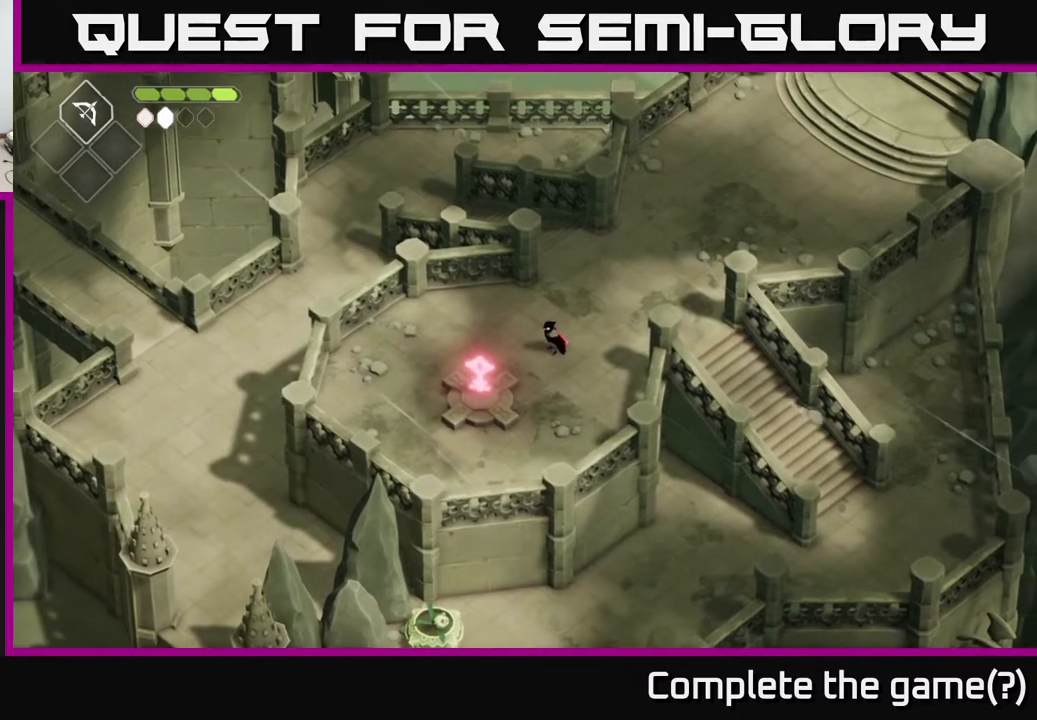
{"buttons": [], "left_stick": "center", "right_stick": "center", "events": []}
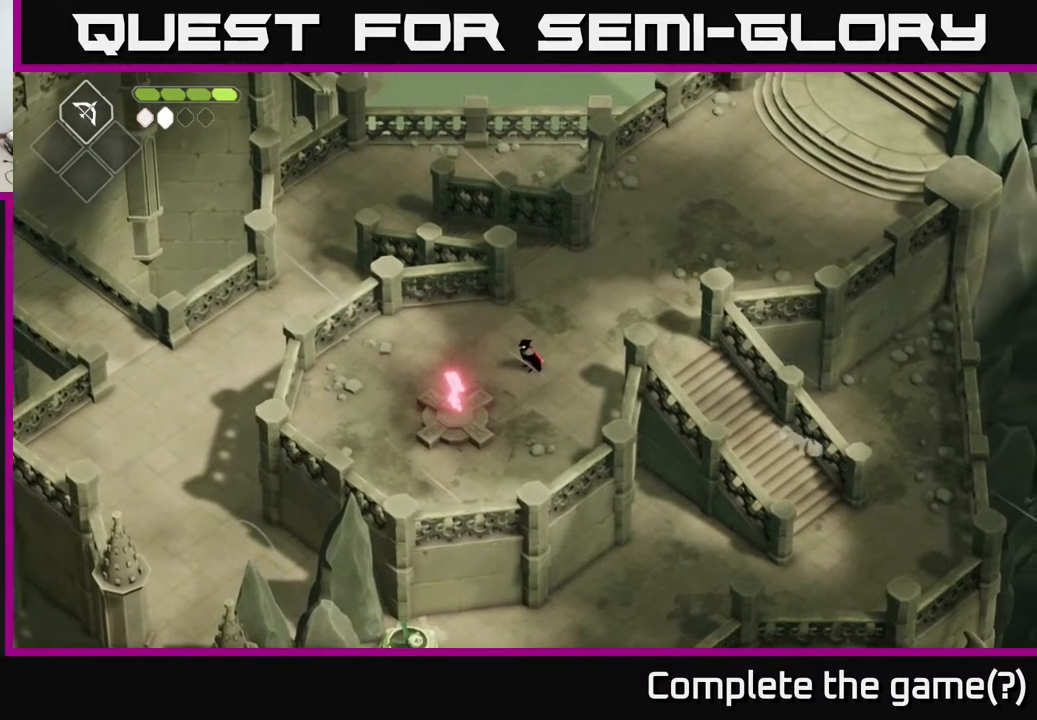
{"buttons": [], "left_stick": "down-left", "right_stick": "center", "events": [[300, "left_stick", "down-left"]]}
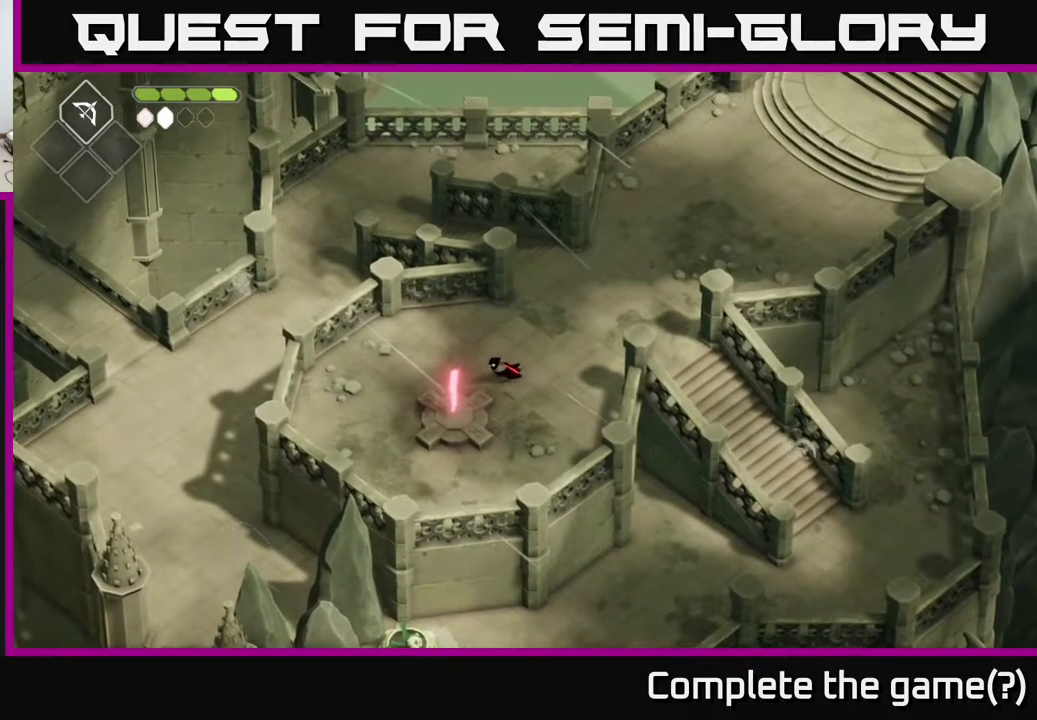
{"buttons": [], "left_stick": "center", "right_stick": "center", "events": [[217, "left_stick", "center"]]}
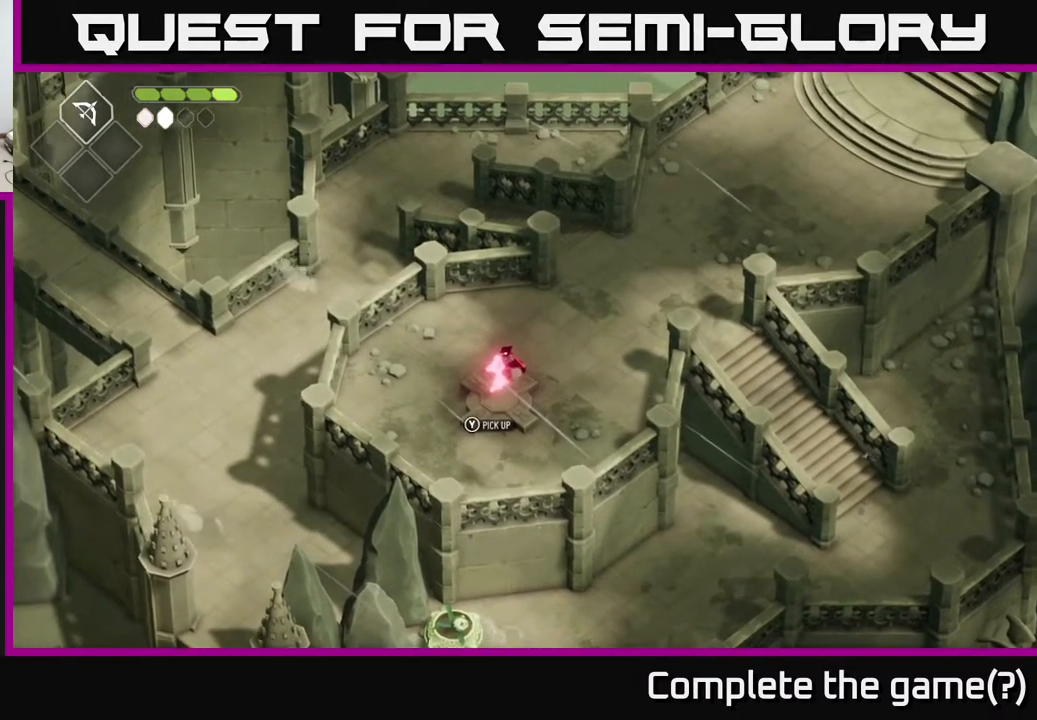
{"buttons": [], "left_stick": "center", "right_stick": "center", "events": [[167, "Y", "down"], [267, "Y", "up"]]}
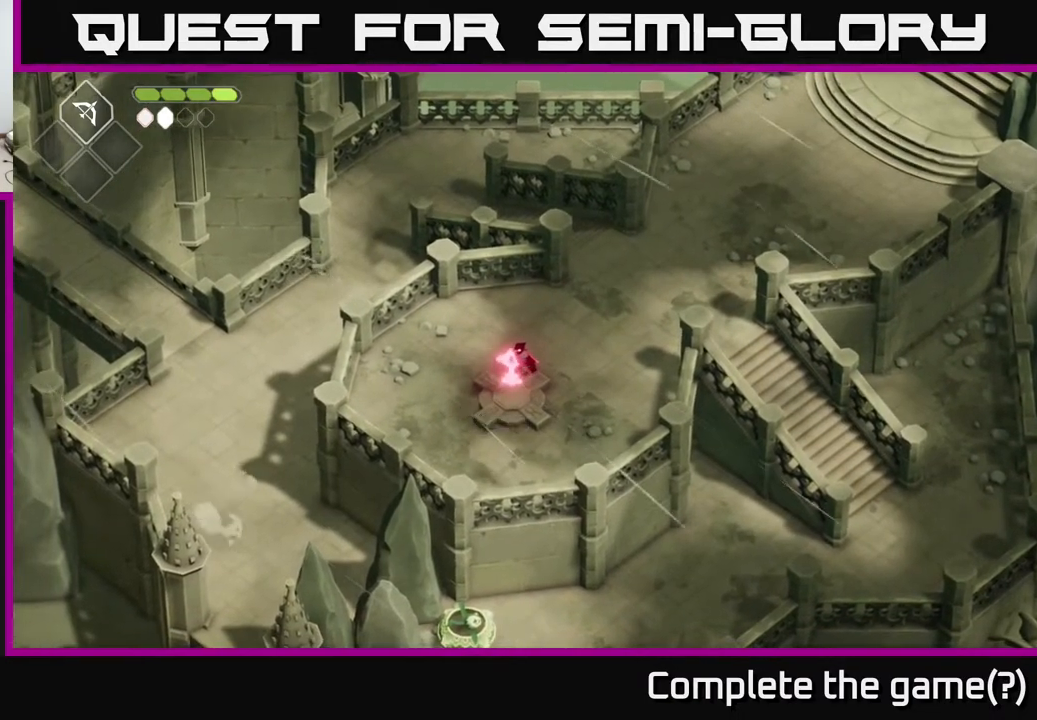
{"buttons": [], "left_stick": "up-right", "right_stick": "center", "events": [[417, "left_stick", "up-right"]]}
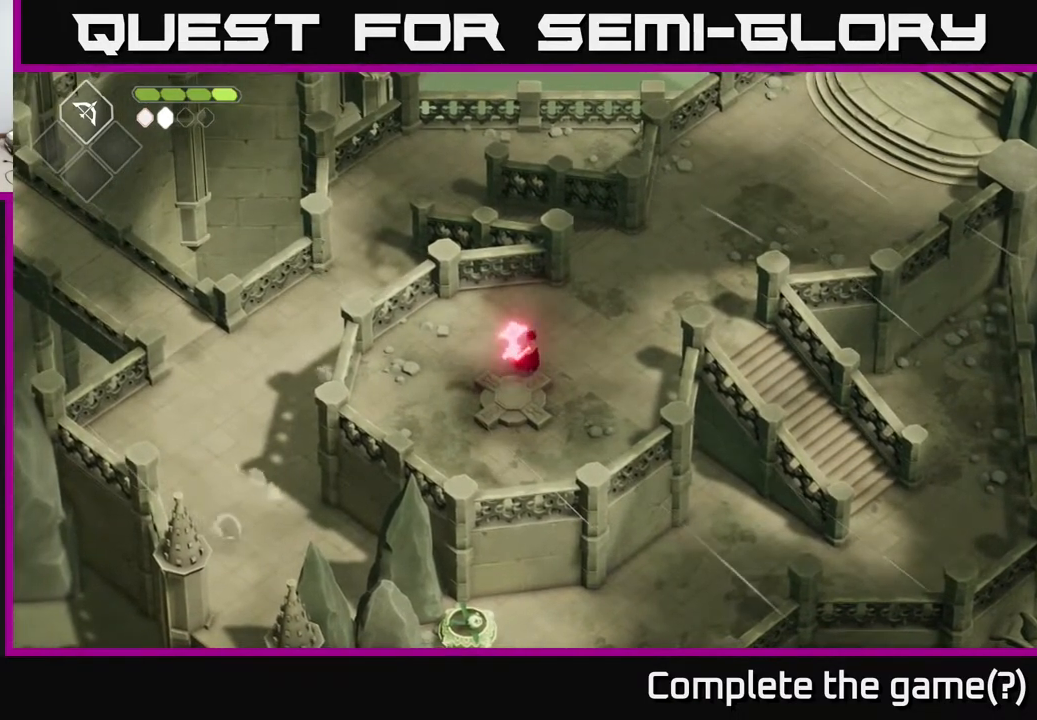
{"buttons": [], "left_stick": "up-right", "right_stick": "center", "events": []}
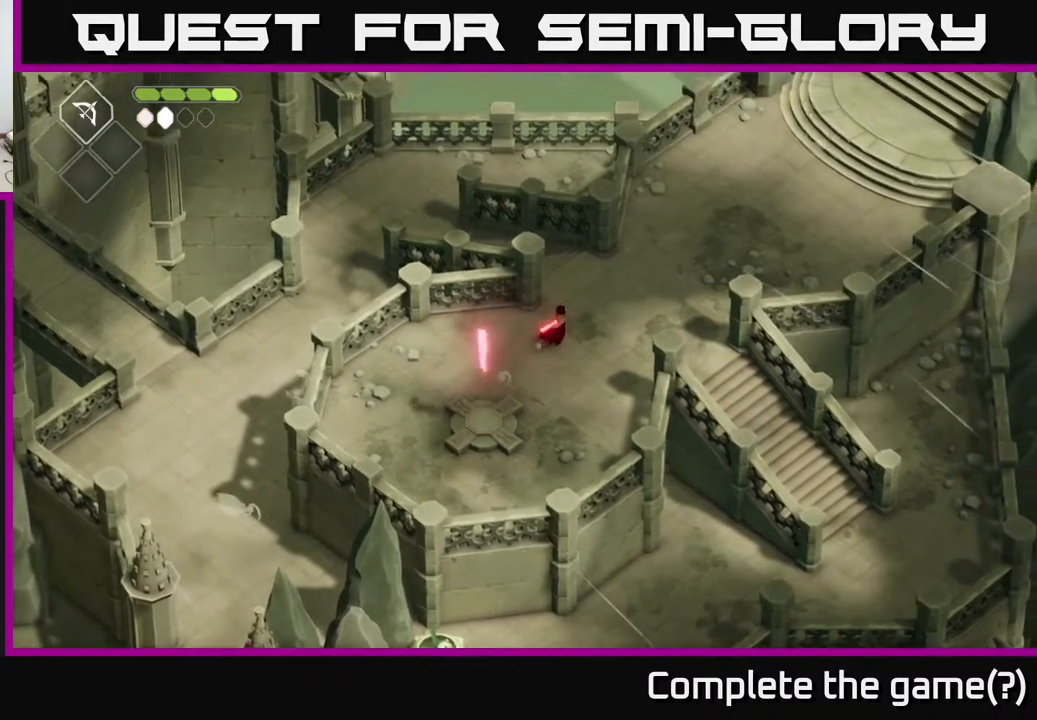
{"buttons": [], "left_stick": "up", "right_stick": "center", "events": [[150, "left_stick", "center"], [350, "left_stick", "up"]]}
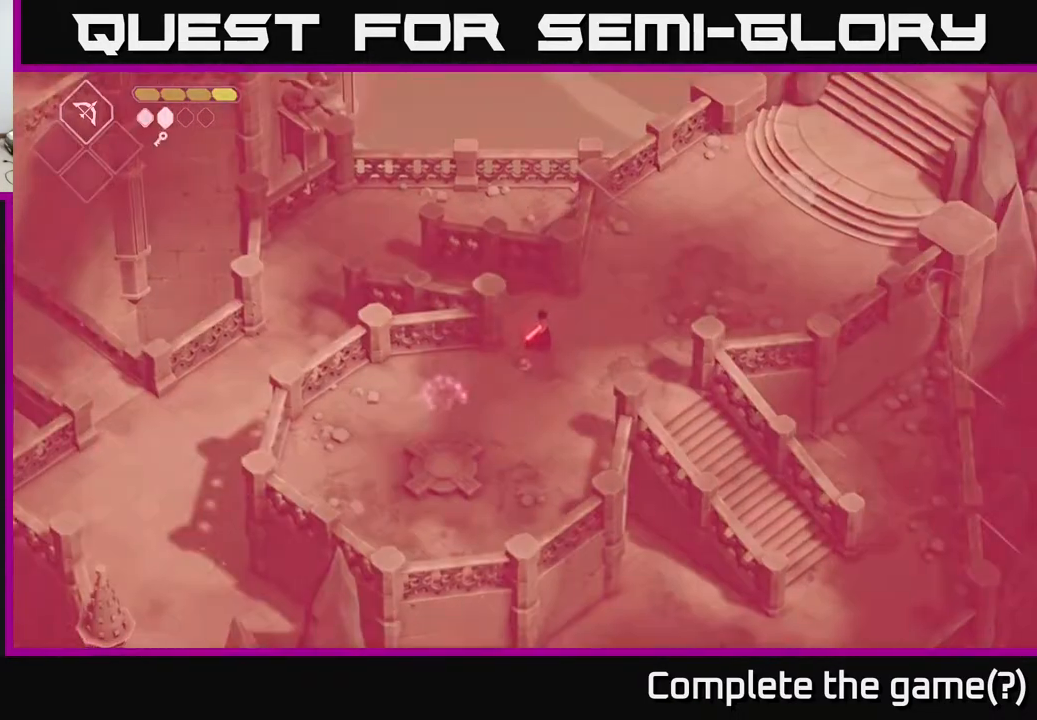
{"buttons": [], "left_stick": "up-left", "right_stick": "center", "events": [[183, "left_stick", "center"], [283, "left_stick", "down-left"], [433, "left_stick", "up-left"]]}
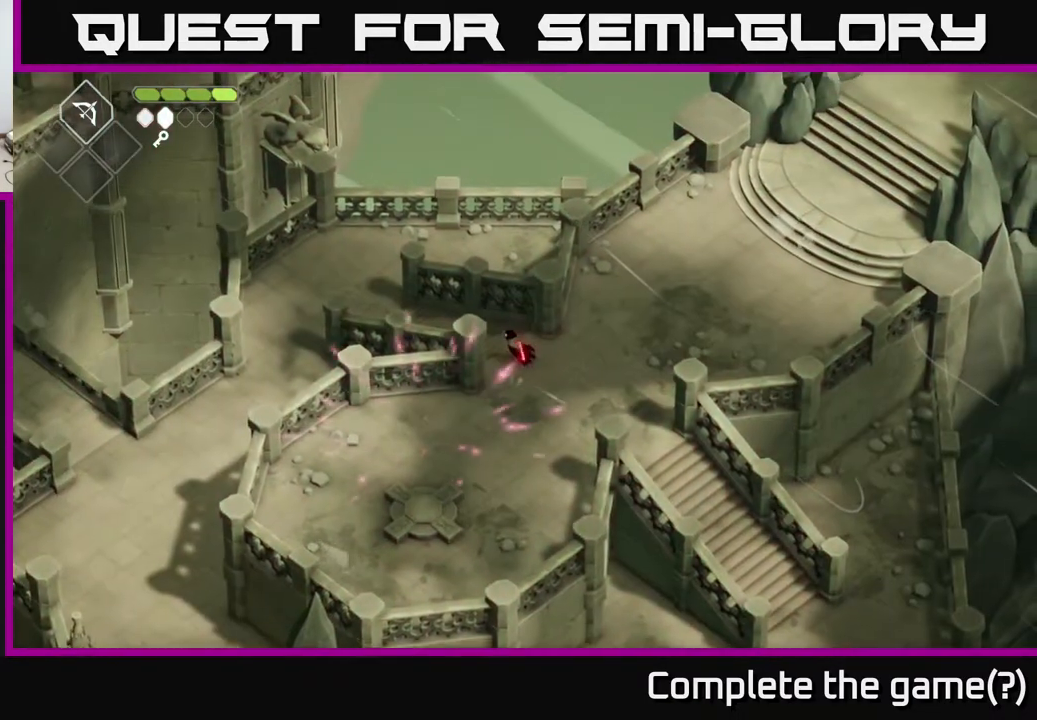
{"buttons": ["A"], "left_stick": "up-left", "right_stick": "center", "events": [[383, "A", "down"]]}
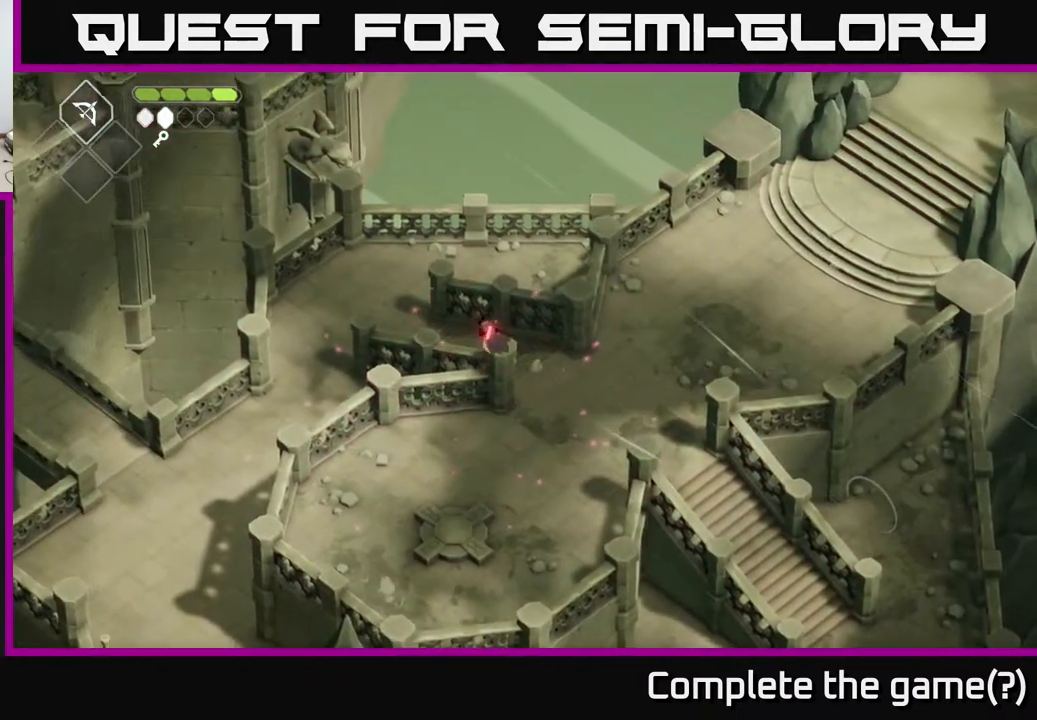
{"buttons": [], "left_stick": "left", "right_stick": "center", "events": [[167, "A", "up"], [483, "left_stick", "left"]]}
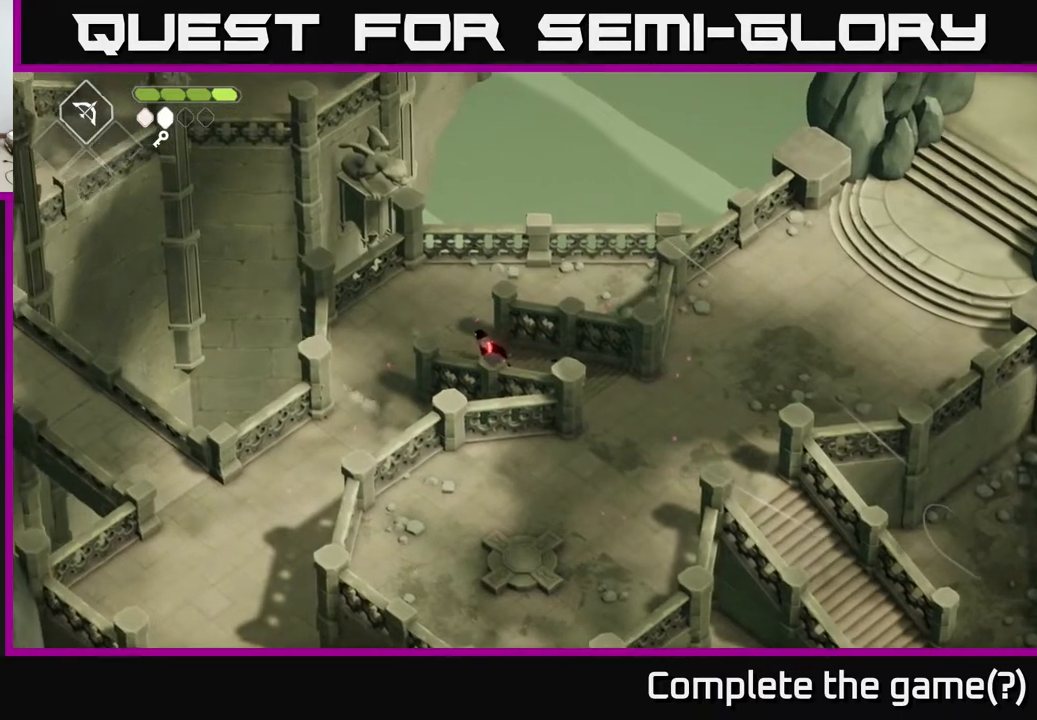
{"buttons": [], "left_stick": "down-left", "right_stick": "center", "events": [[433, "left_stick", "down-left"]]}
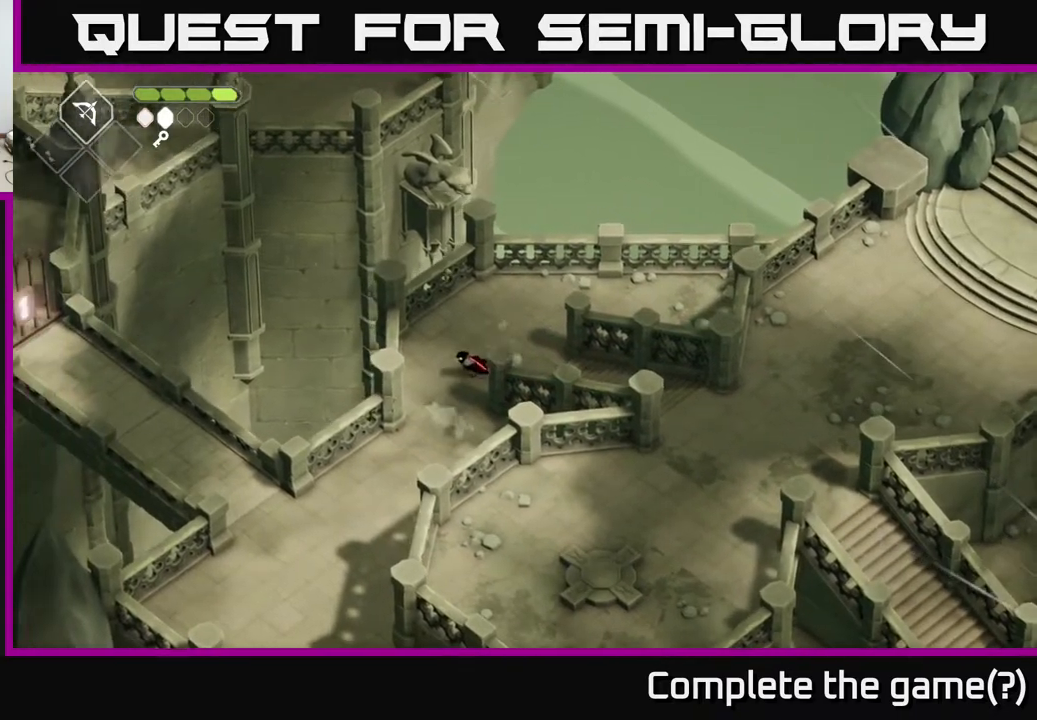
{"buttons": [], "left_stick": "down-left", "right_stick": "center", "events": [[250, "A", "down"], [450, "A", "up"]]}
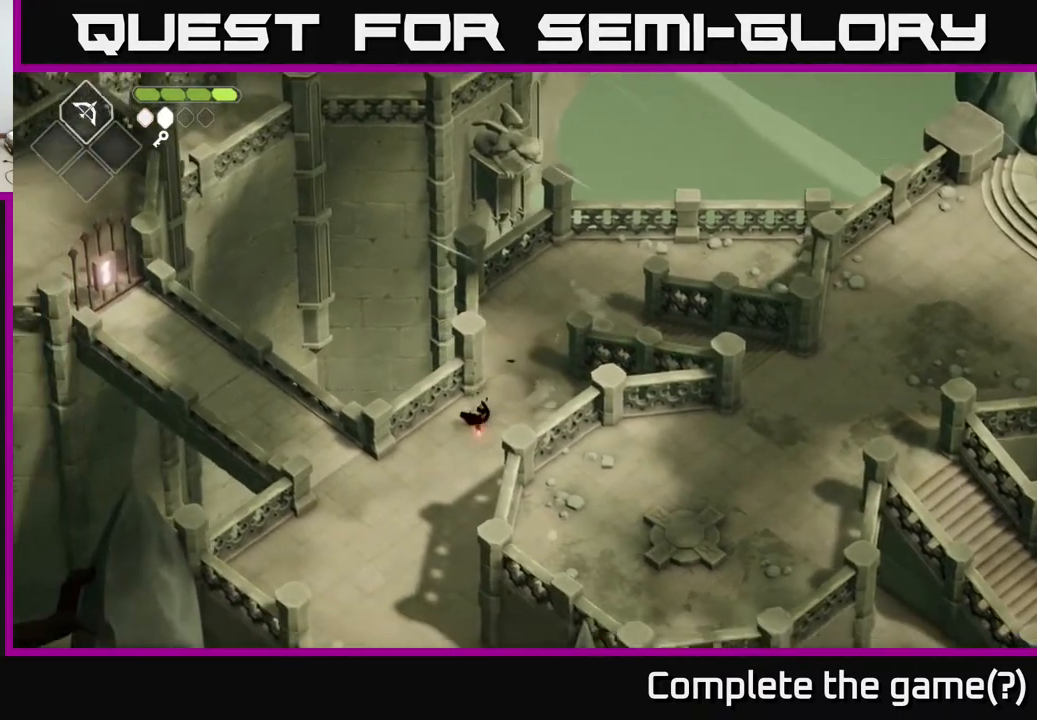
{"buttons": [], "left_stick": "left", "right_stick": "center", "events": [[33, "left_stick", "left"]]}
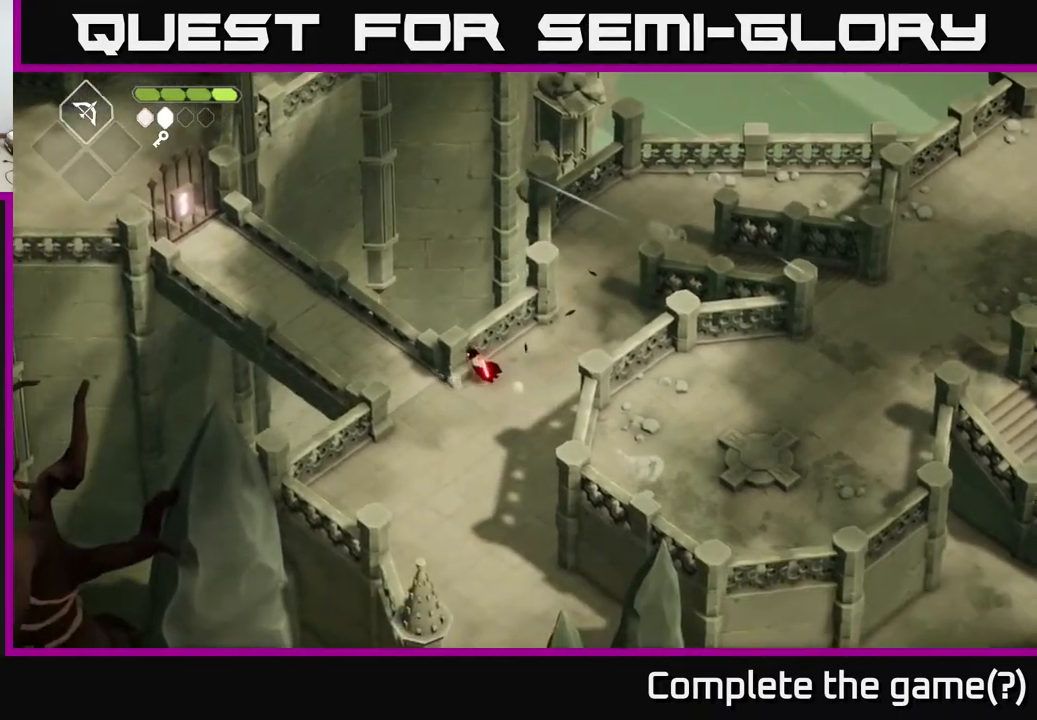
{"buttons": [], "left_stick": "left", "right_stick": "center", "events": [[183, "left_stick", "down-left"], [417, "left_stick", "left"]]}
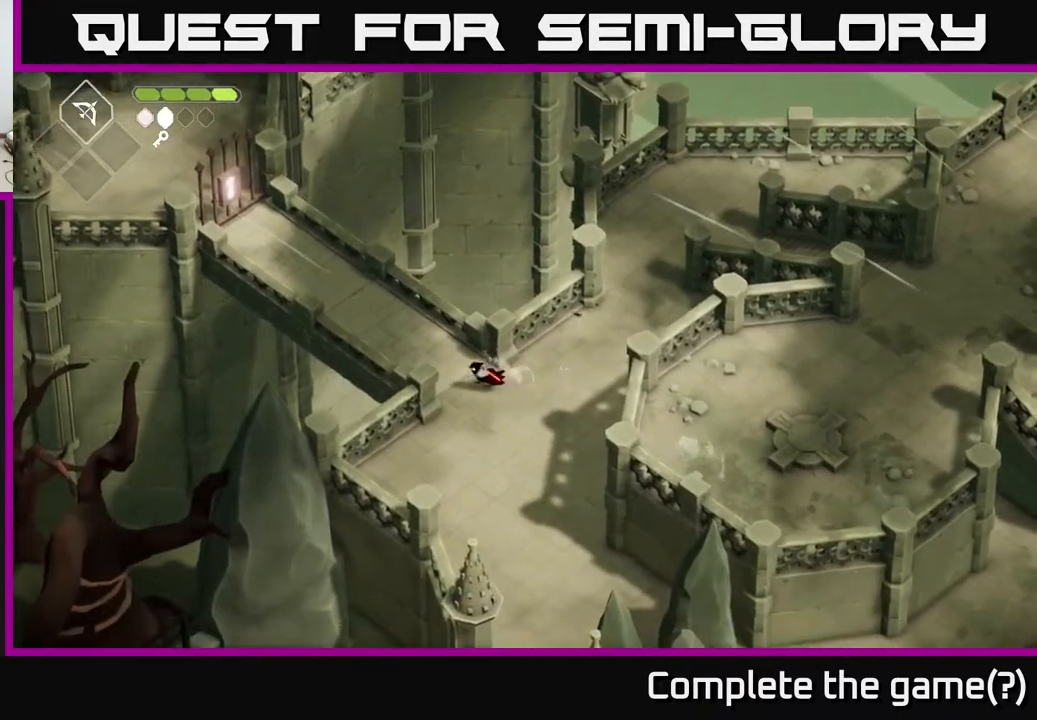
{"buttons": [], "left_stick": "up-left", "right_stick": "center", "events": [[83, "left_stick", "up-left"]]}
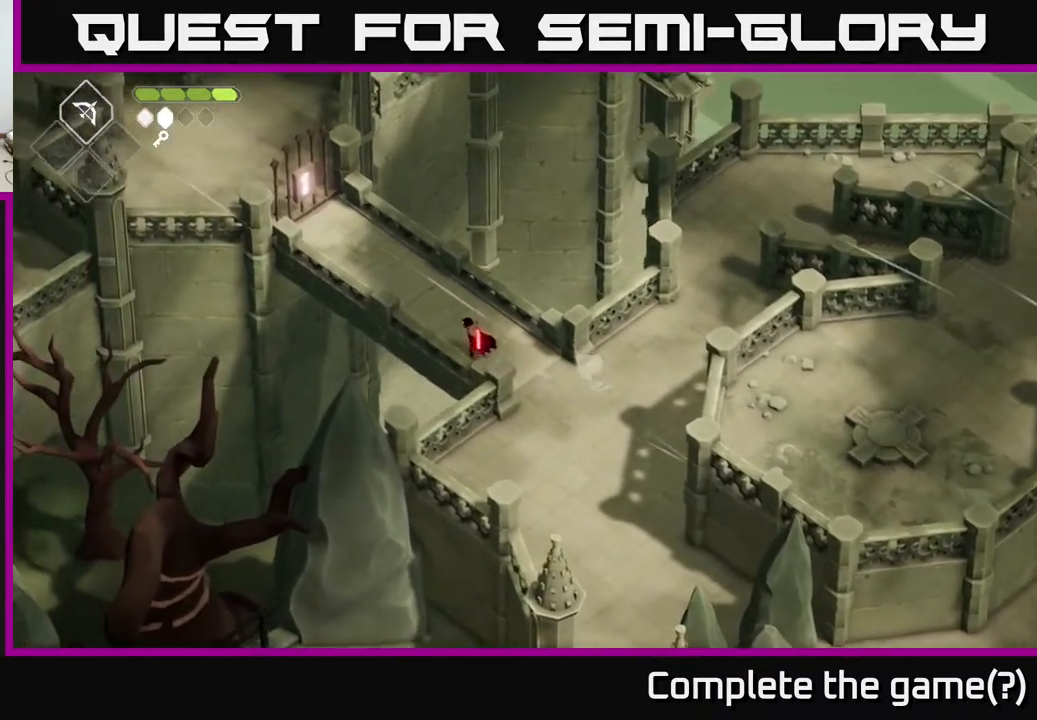
{"buttons": [], "left_stick": "up-left", "right_stick": "center", "events": [[17, "A", "down"], [300, "A", "up"]]}
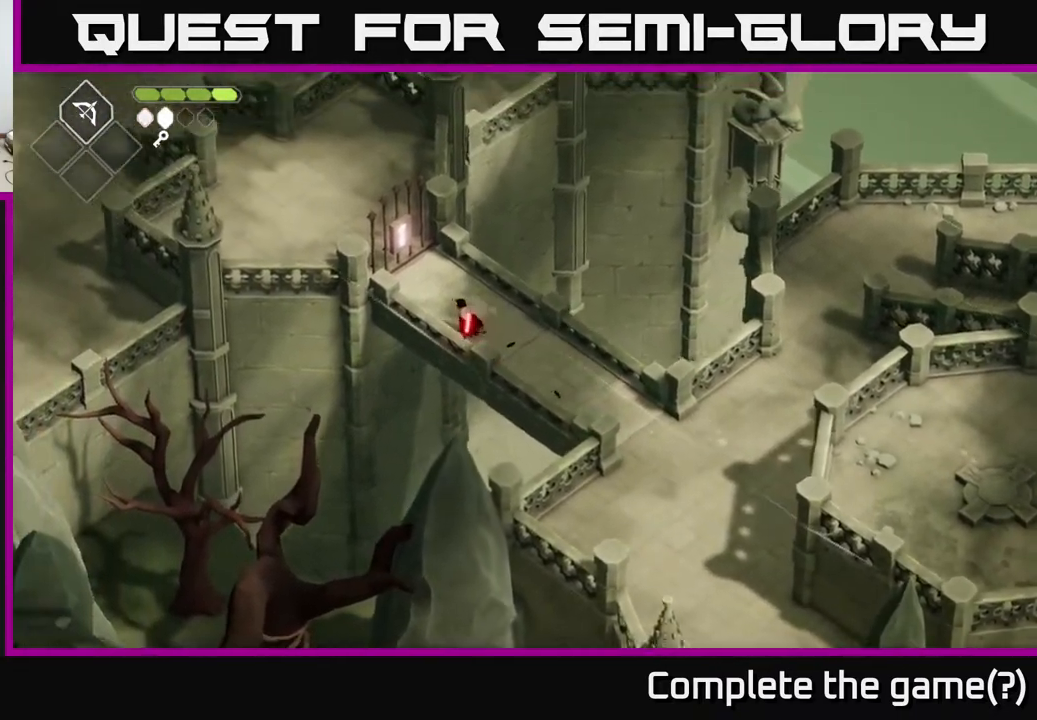
{"buttons": [], "left_stick": "up-left", "right_stick": "center", "events": [[117, "left_stick", "up"], [367, "left_stick", "up-left"]]}
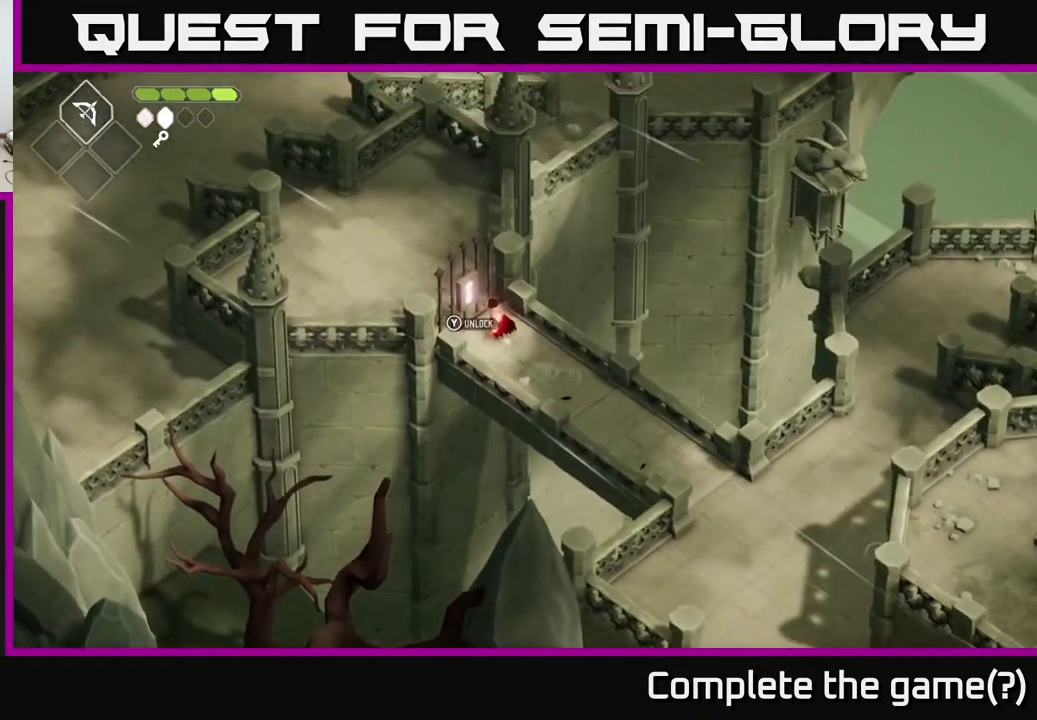
{"buttons": [], "left_stick": "center", "right_stick": "center", "events": [[50, "Y", "down"], [100, "left_stick", "center"], [133, "Y", "up"]]}
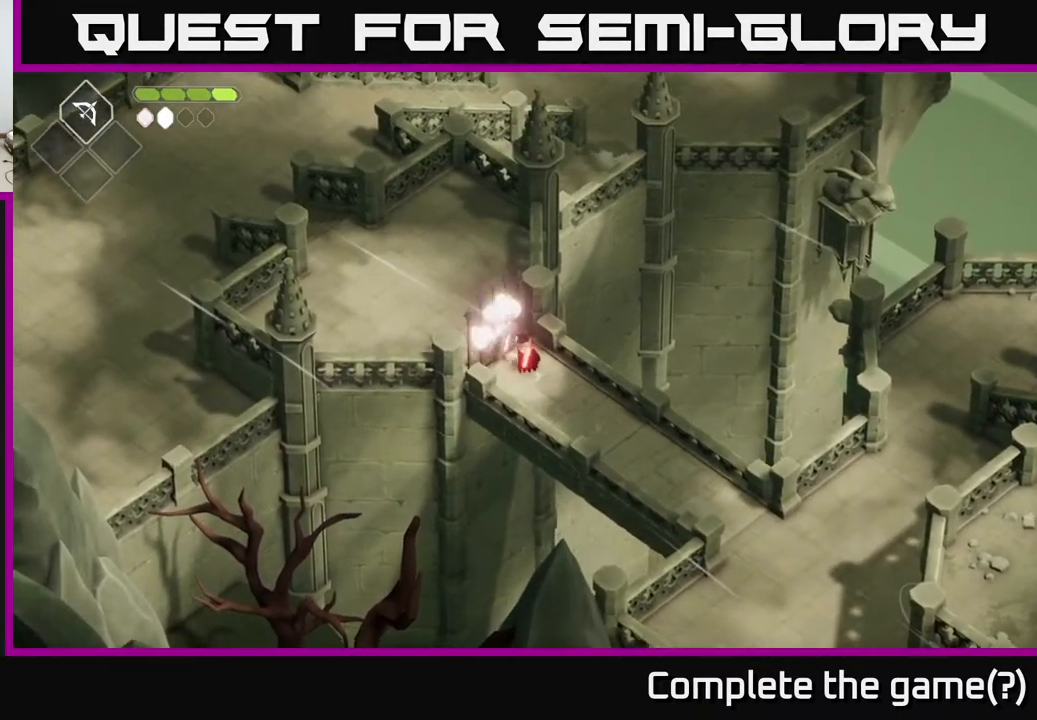
{"buttons": [], "left_stick": "up-left", "right_stick": "center", "events": [[433, "left_stick", "up"], [483, "left_stick", "up-left"]]}
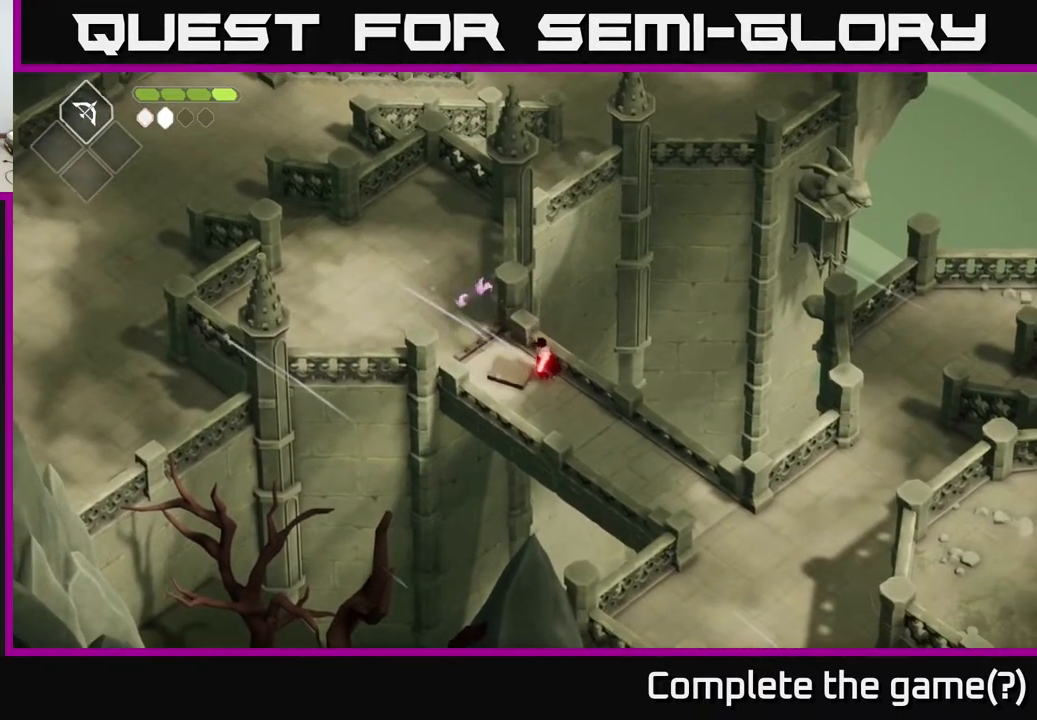
{"buttons": [], "left_stick": "up-left", "right_stick": "center", "events": []}
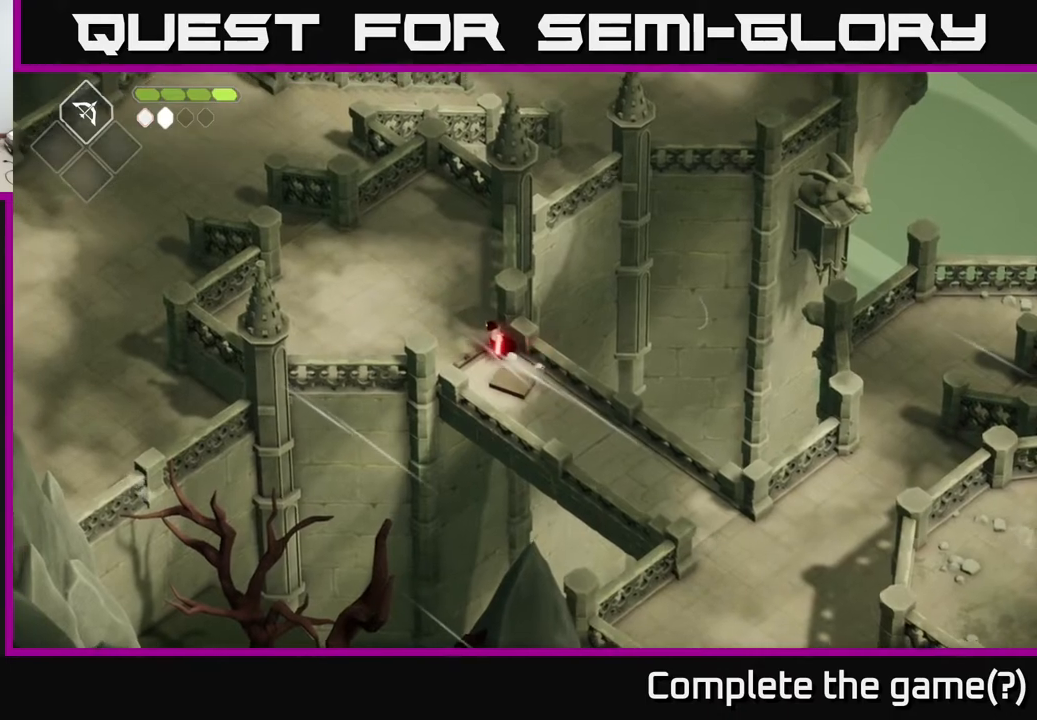
{"buttons": [], "left_stick": "down-right", "right_stick": "center", "events": [[383, "left_stick", "center"], [467, "left_stick", "down-right"]]}
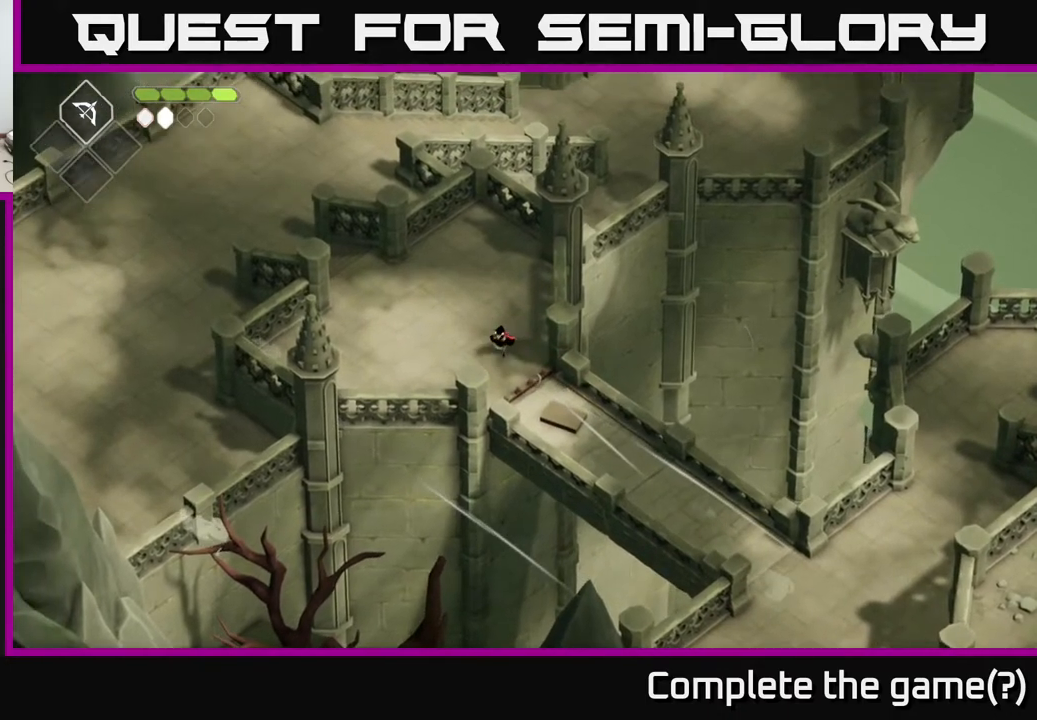
{"buttons": [], "left_stick": "up-right", "right_stick": "center", "events": [[267, "left_stick", "down-left"], [350, "left_stick", "up-left"], [500, "left_stick", "up-right"]]}
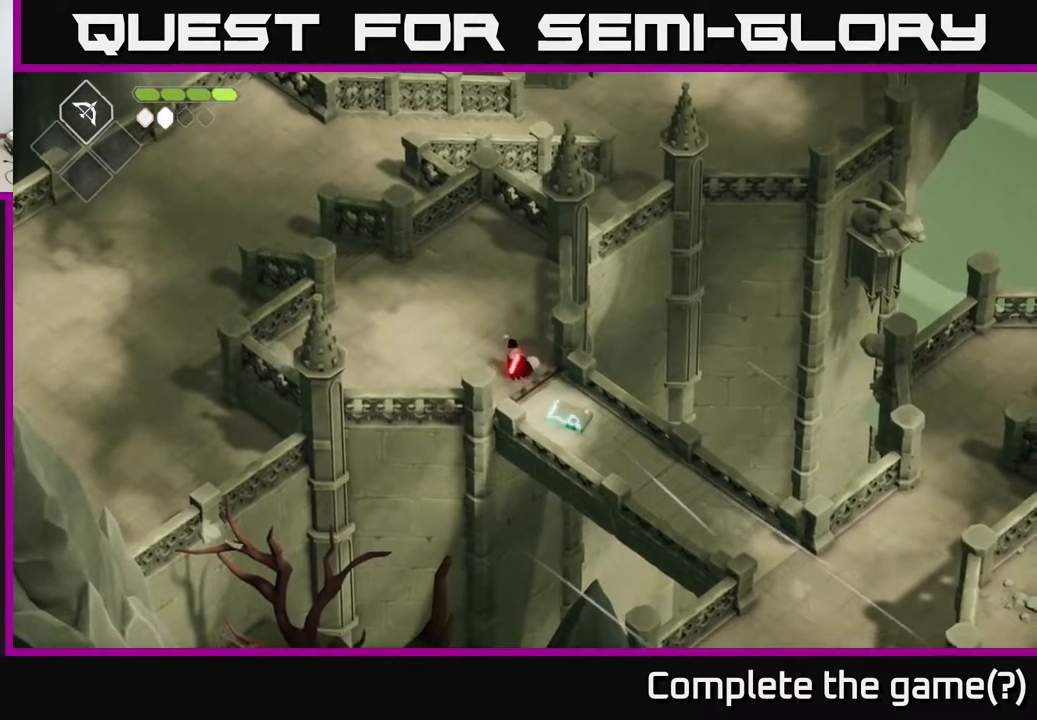
{"buttons": [], "left_stick": "down-left", "right_stick": "center", "events": [[67, "left_stick", "down-right"], [117, "left_stick", "down-left"], [200, "left_stick", "up-left"], [250, "left_stick", "up"], [400, "left_stick", "down"], [500, "left_stick", "down-left"]]}